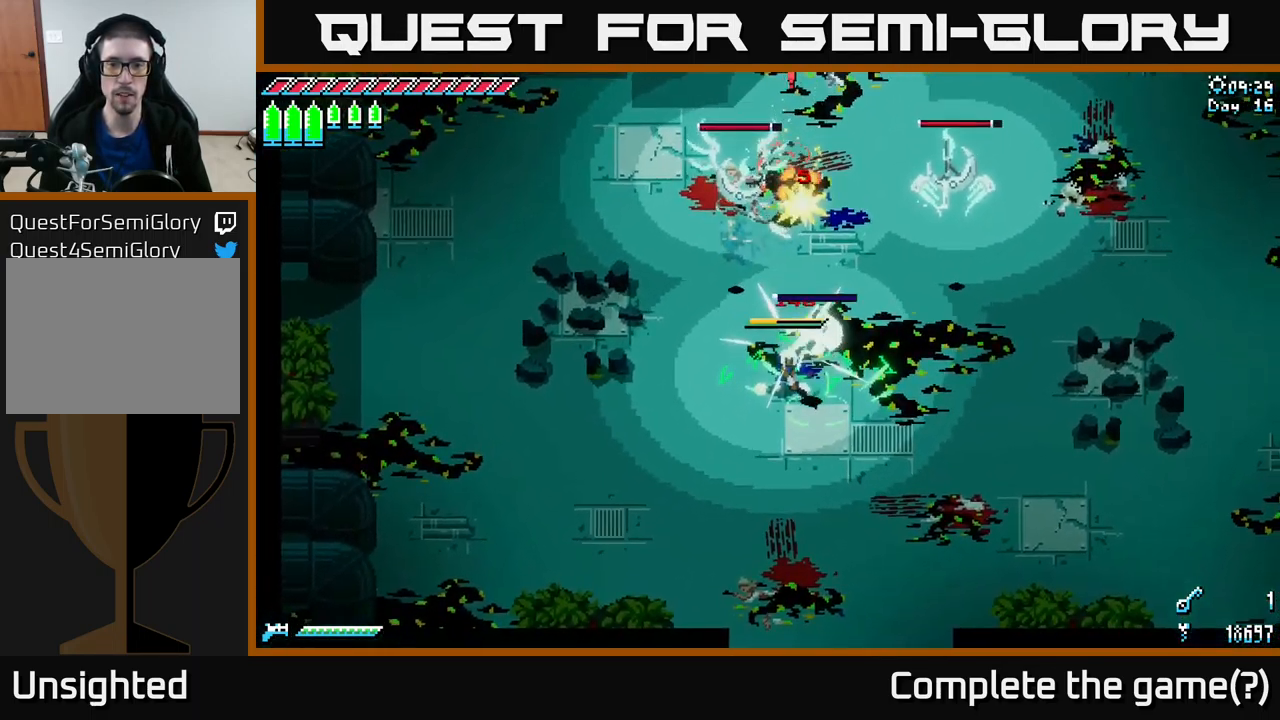
Gameplay with a controller (Xbox layout); each line is a JSON object with the inputs held at the frame after it. "events" lists button and stick changes between this image and that frame as [ms after this image, input, new state], when the widget could be followed in between.
{"buttons": ["X"], "left_stick": "down-right", "right_stick": "center", "events": [[117, "left_stick", "up"], [217, "left_stick", "down-right"], [250, "X", "down"]]}
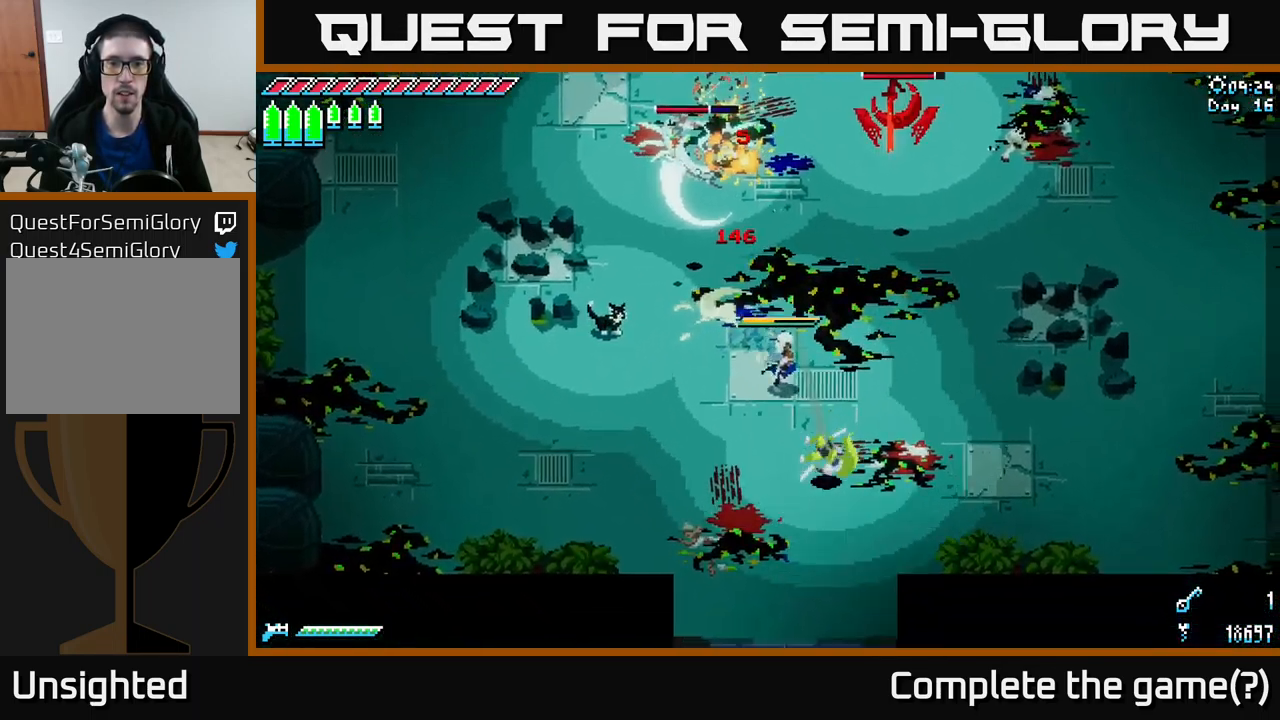
{"buttons": ["X"], "left_stick": "right", "right_stick": "center", "events": [[134, "left_stick", "right"]]}
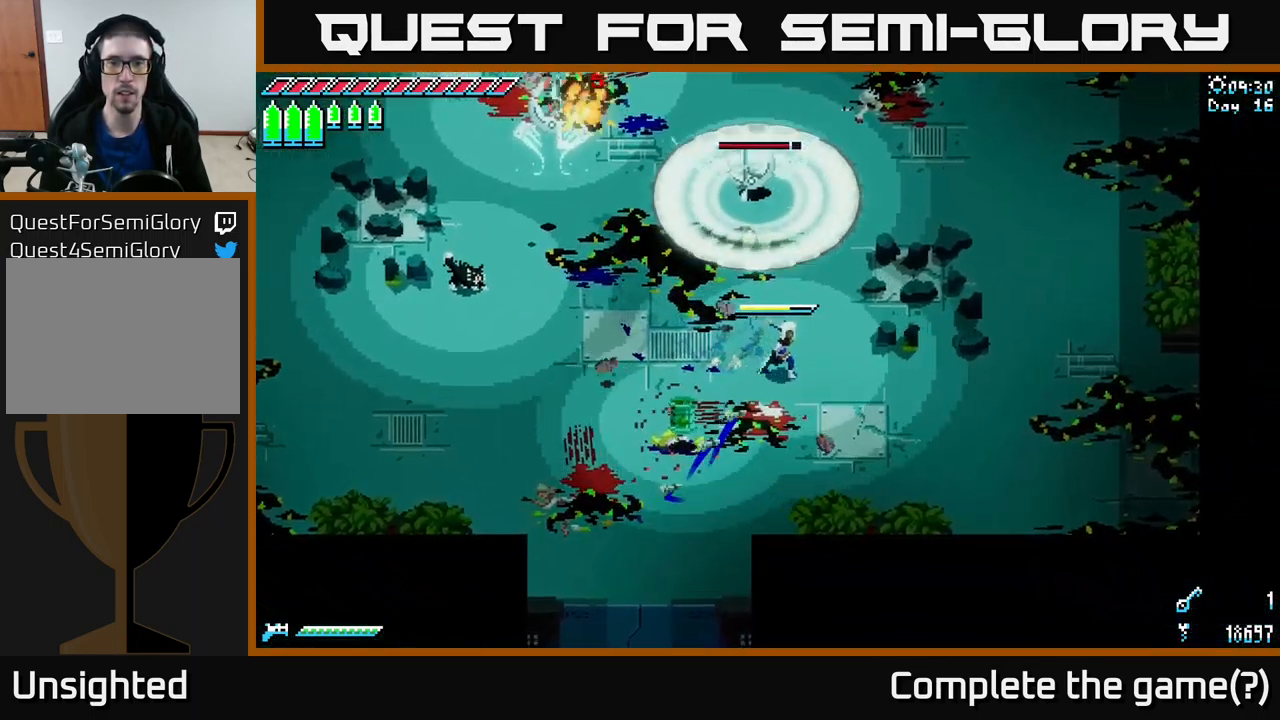
{"buttons": ["A", "X", "R2"], "left_stick": "up-left", "right_stick": "center", "events": [[366, "A", "down"], [366, "left_stick", "up-left"], [500, "R2", "down"]]}
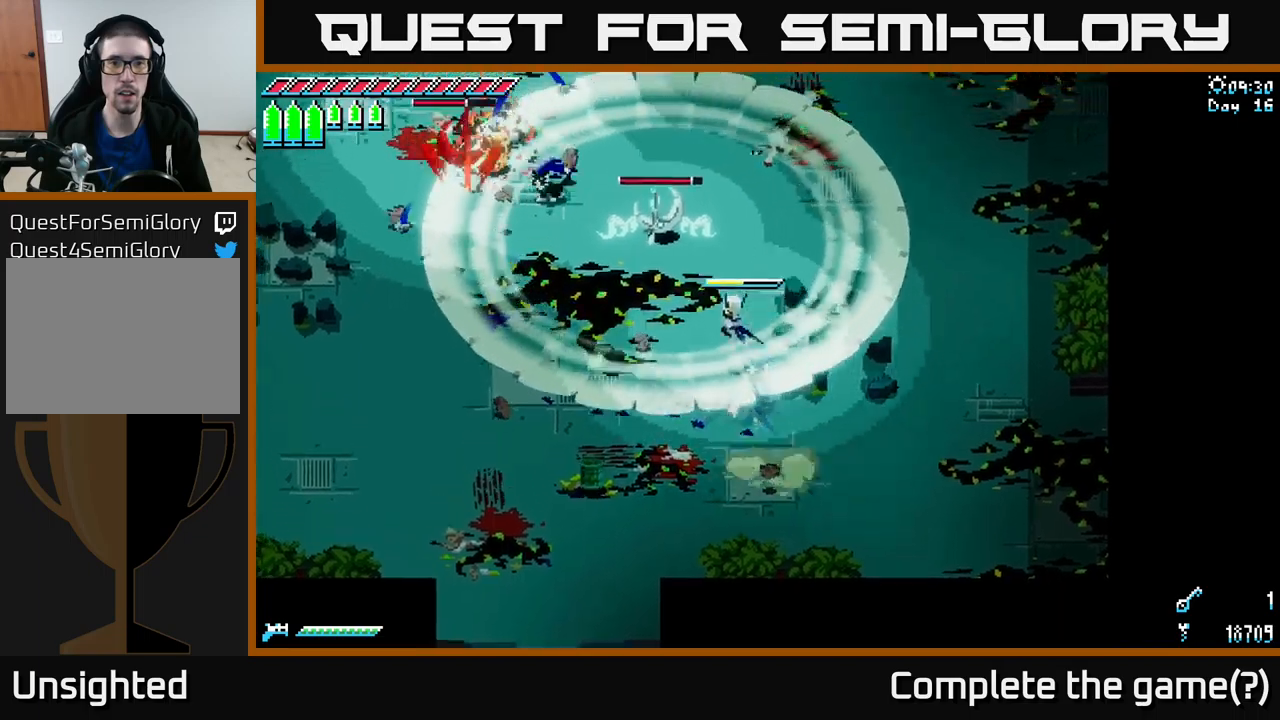
{"buttons": [], "left_stick": "right", "right_stick": "center", "events": [[17, "A", "up"], [134, "R2", "up"], [217, "left_stick", "right"], [417, "X", "up"]]}
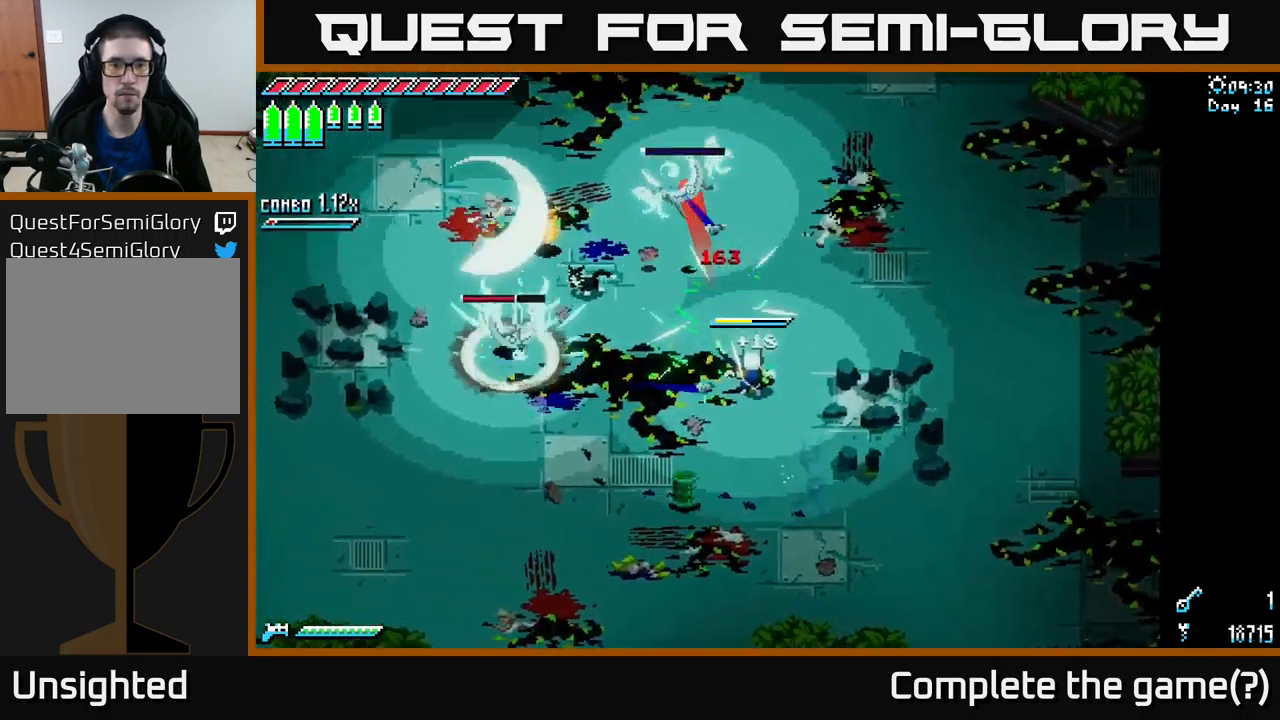
{"buttons": ["X"], "left_stick": "right", "right_stick": "center", "events": [[67, "left_stick", "down-right"], [250, "X", "down"], [267, "left_stick", "right"]]}
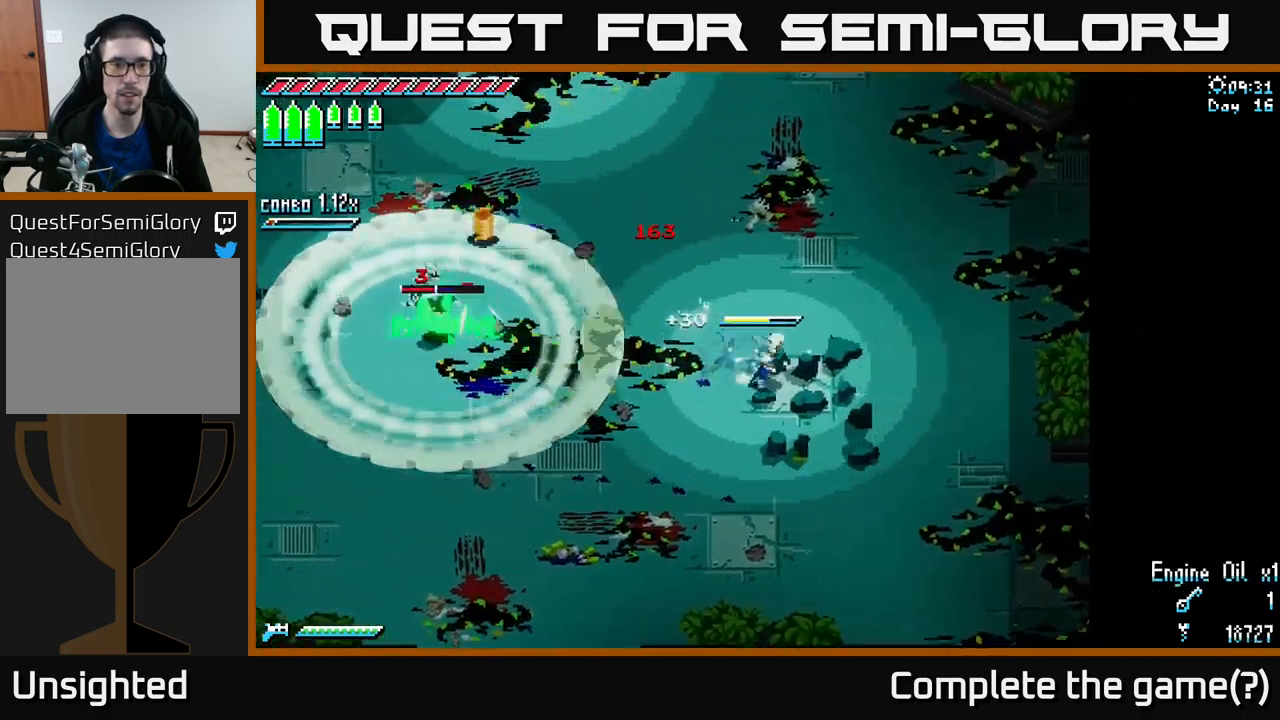
{"buttons": ["A", "X"], "left_stick": "left", "right_stick": "center", "events": [[84, "left_stick", "left"], [250, "A", "down"]]}
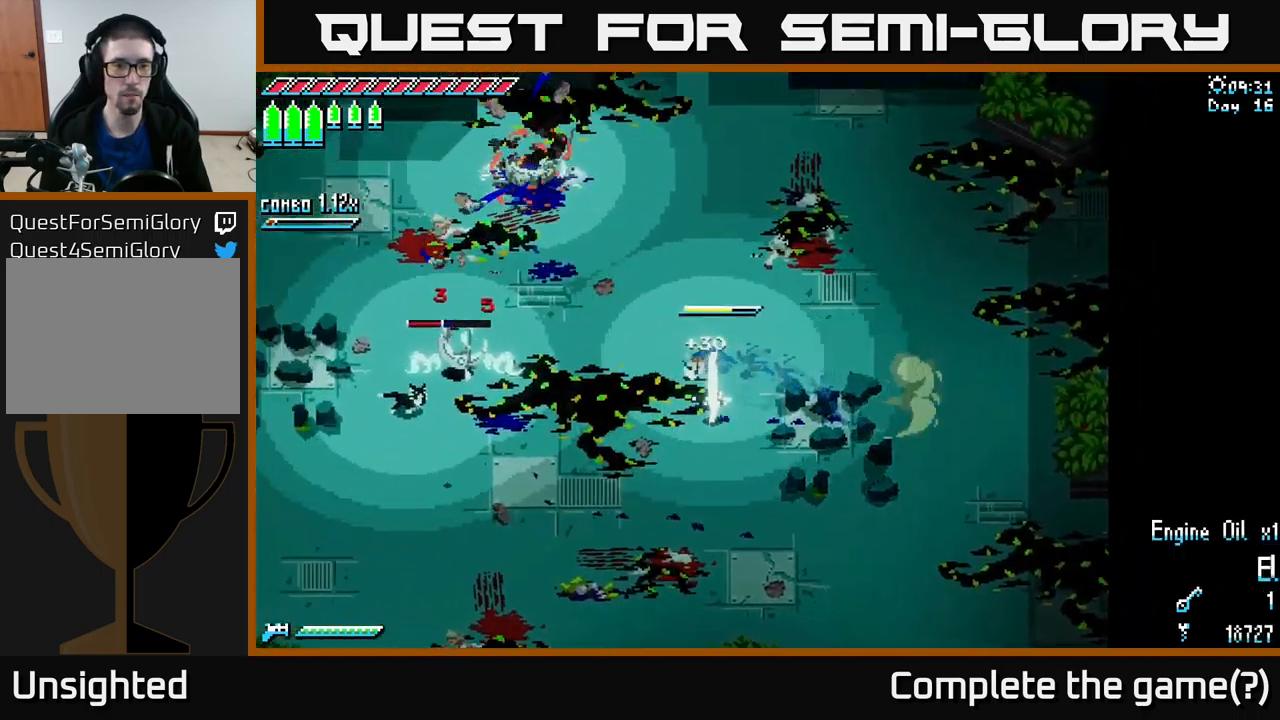
{"buttons": [], "left_stick": "left", "right_stick": "center", "events": [[100, "A", "up"], [334, "R2", "down"], [367, "X", "up"], [450, "R2", "up"]]}
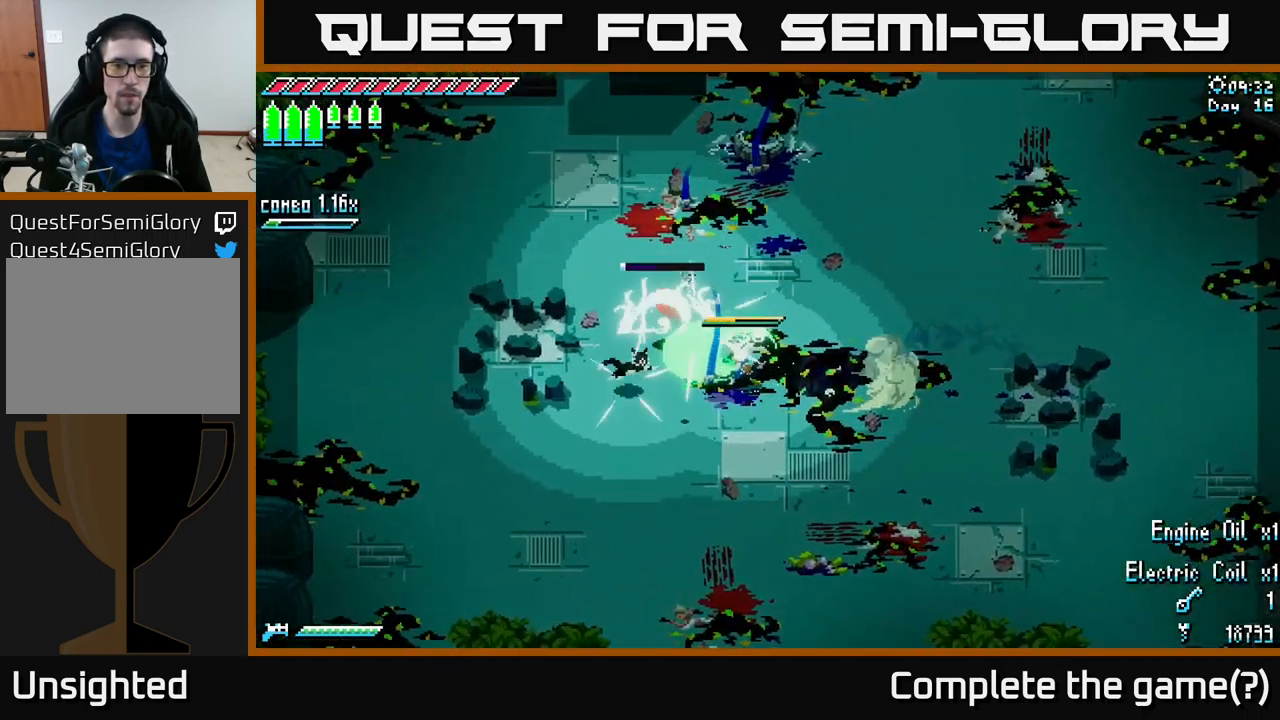
{"buttons": [], "left_stick": "up", "right_stick": "center", "events": [[100, "left_stick", "center"], [367, "left_stick", "up"]]}
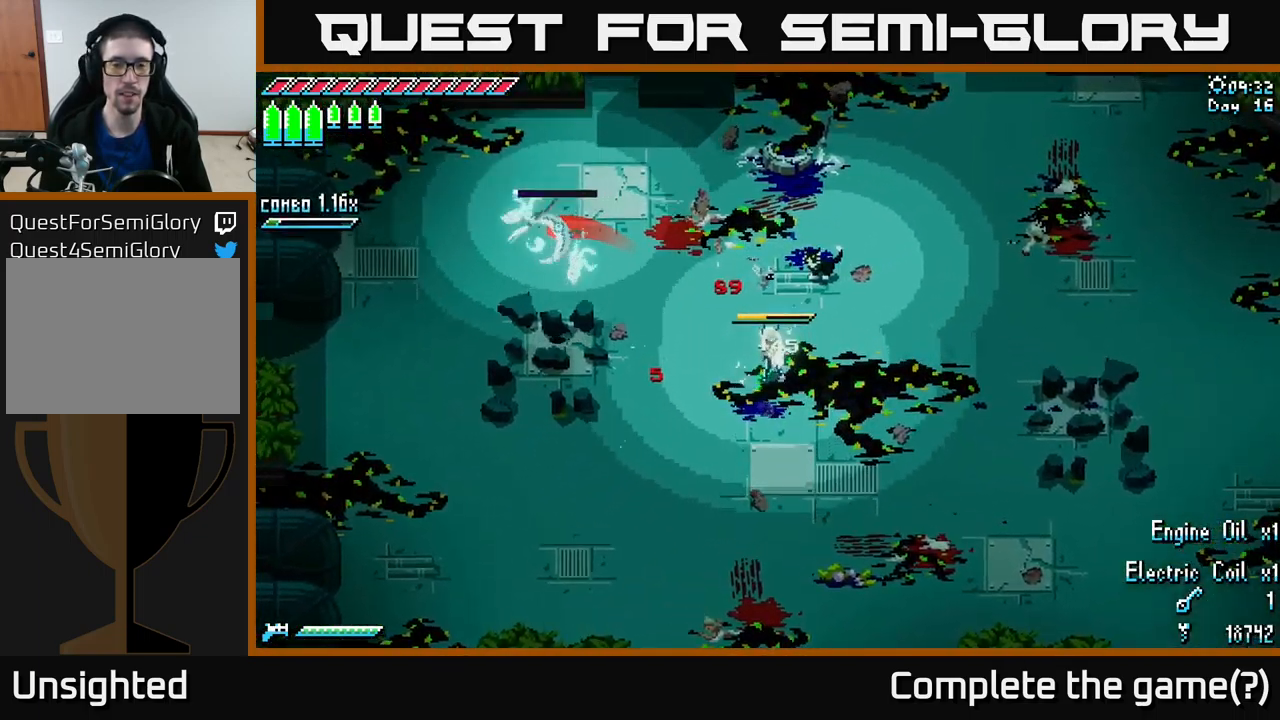
{"buttons": [], "left_stick": "center", "right_stick": "center", "events": [[484, "left_stick", "center"]]}
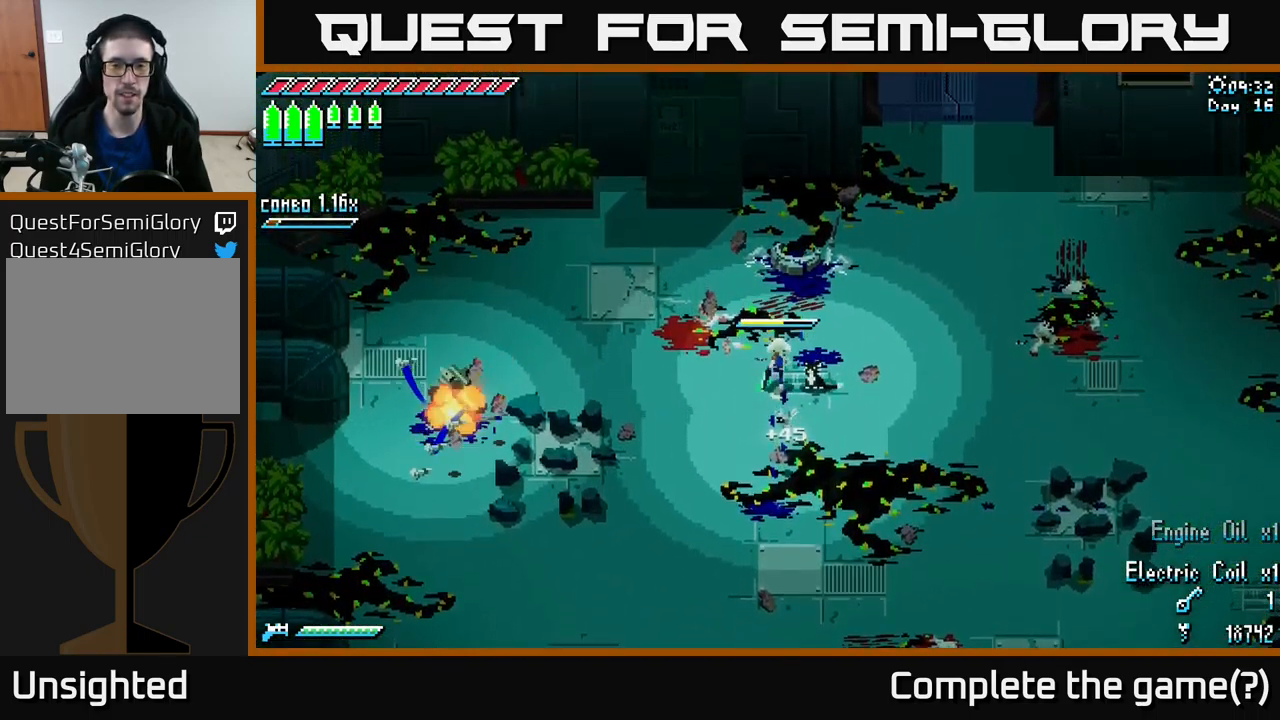
{"buttons": [], "left_stick": "center", "right_stick": "center", "events": []}
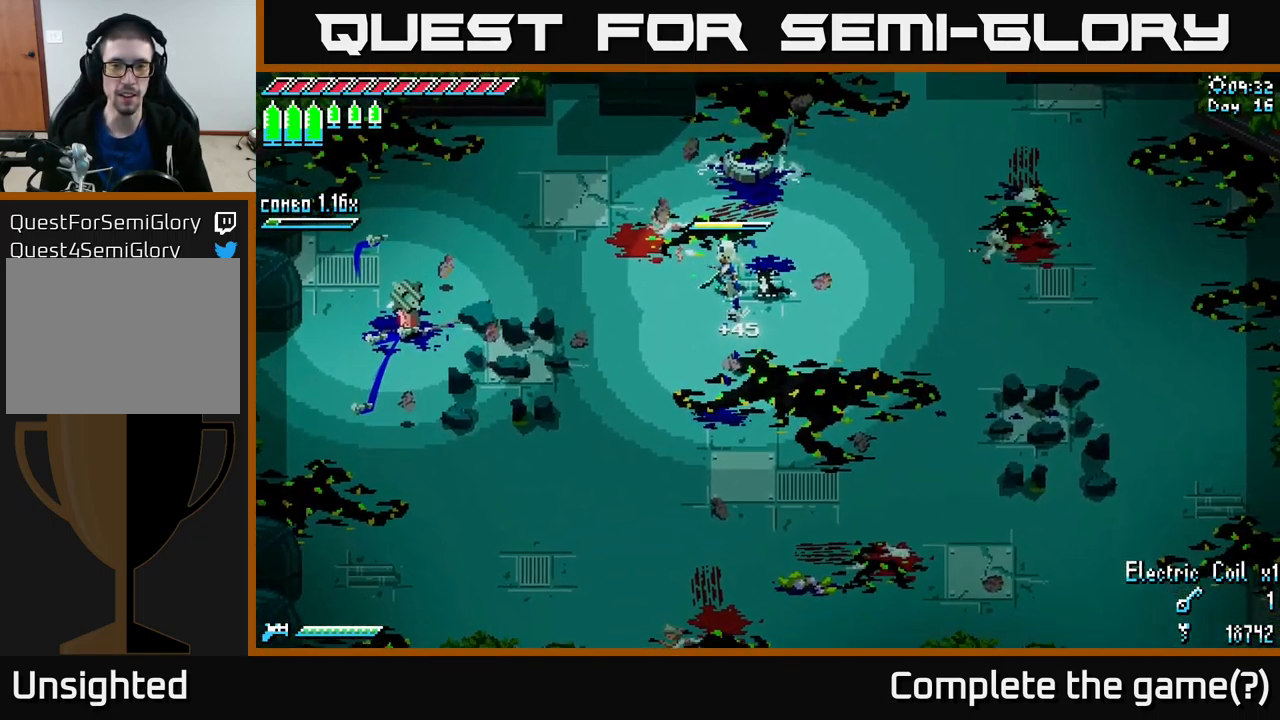
{"buttons": [], "left_stick": "center", "right_stick": "center", "events": []}
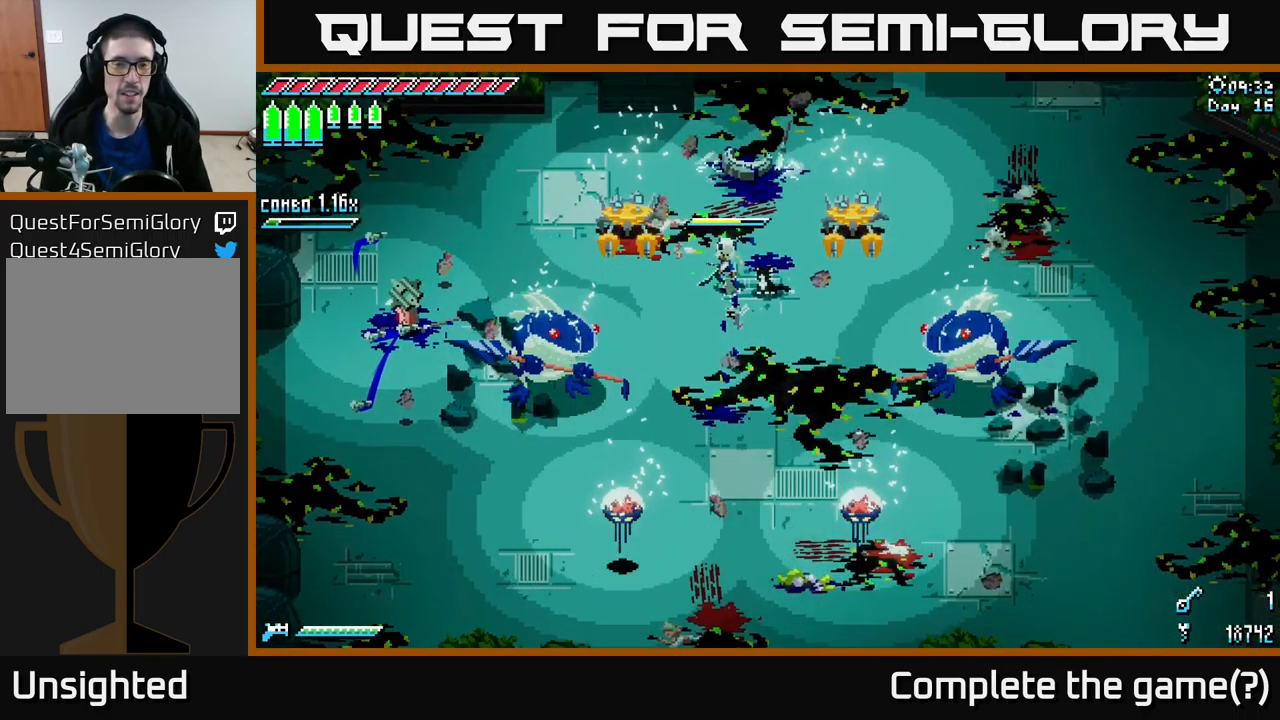
{"buttons": [], "left_stick": "center", "right_stick": "center", "events": []}
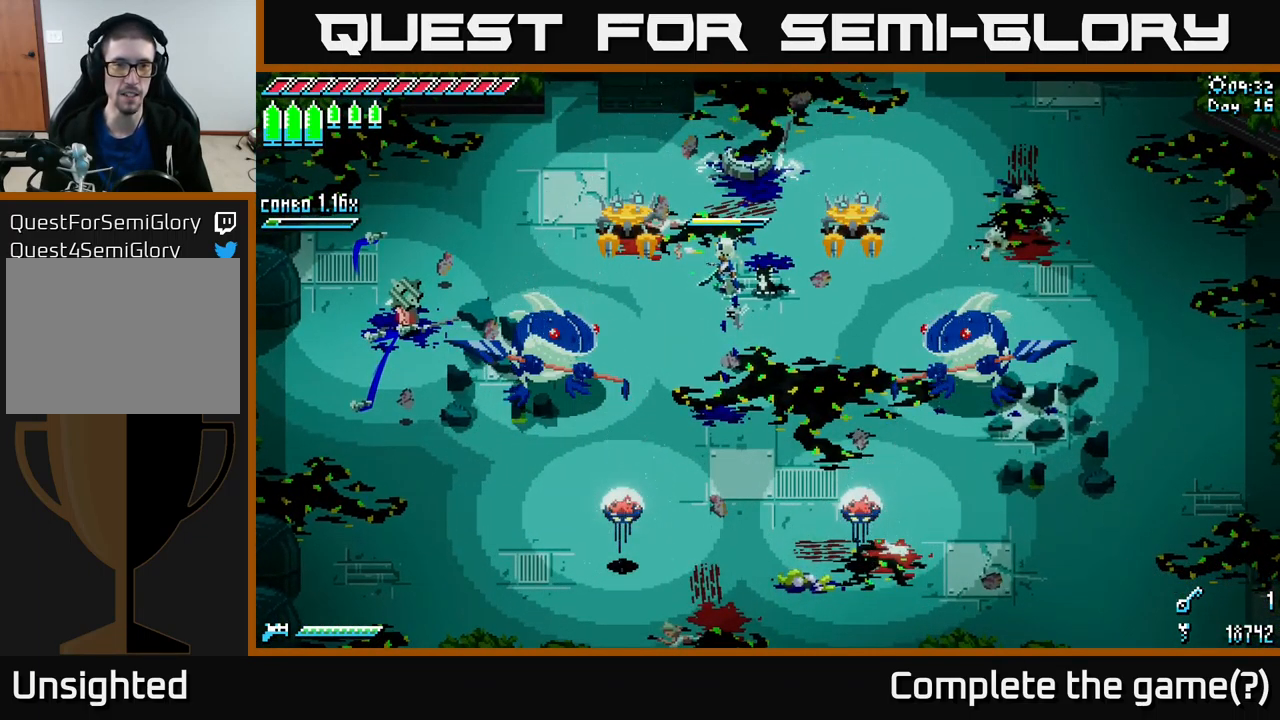
{"buttons": [], "left_stick": "up-left", "right_stick": "center", "events": [[100, "left_stick", "up-left"], [334, "R2", "down"], [417, "R2", "up"]]}
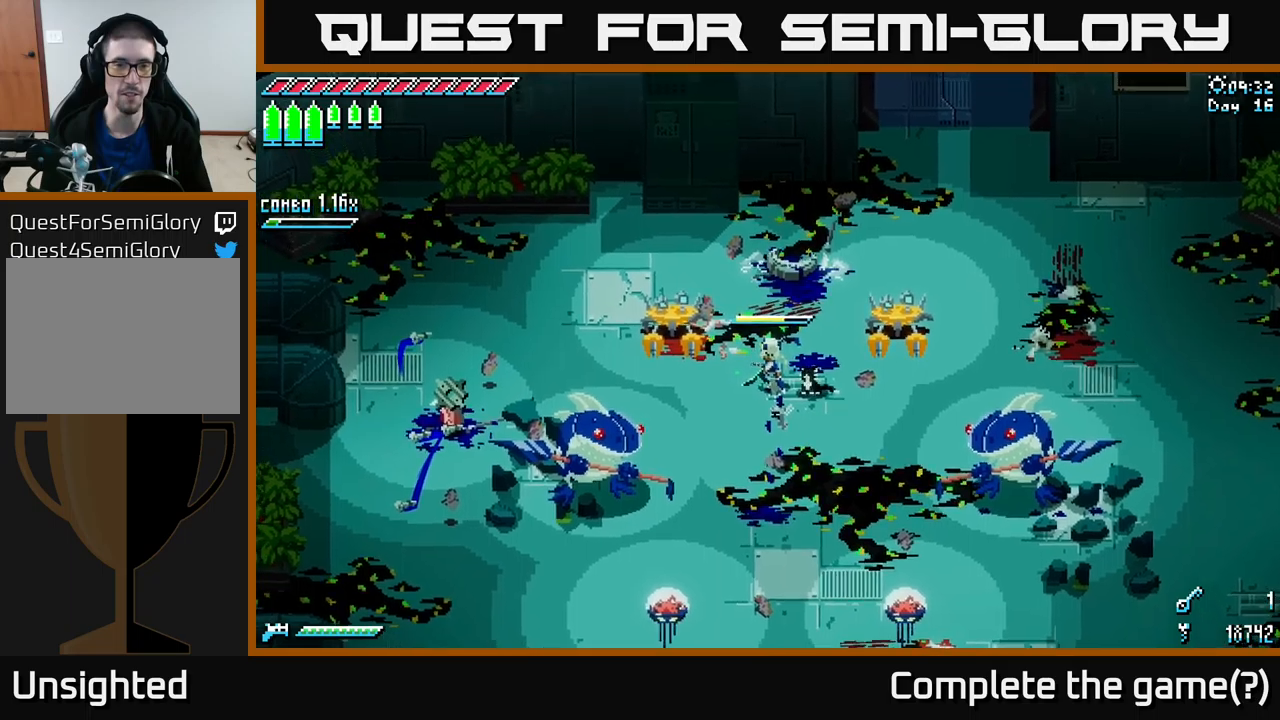
{"buttons": [], "left_stick": "up-left", "right_stick": "center", "events": [[33, "R2", "down"], [67, "R2", "up"], [150, "R2", "down"], [233, "R2", "up"], [333, "R2", "down"], [433, "R2", "up"]]}
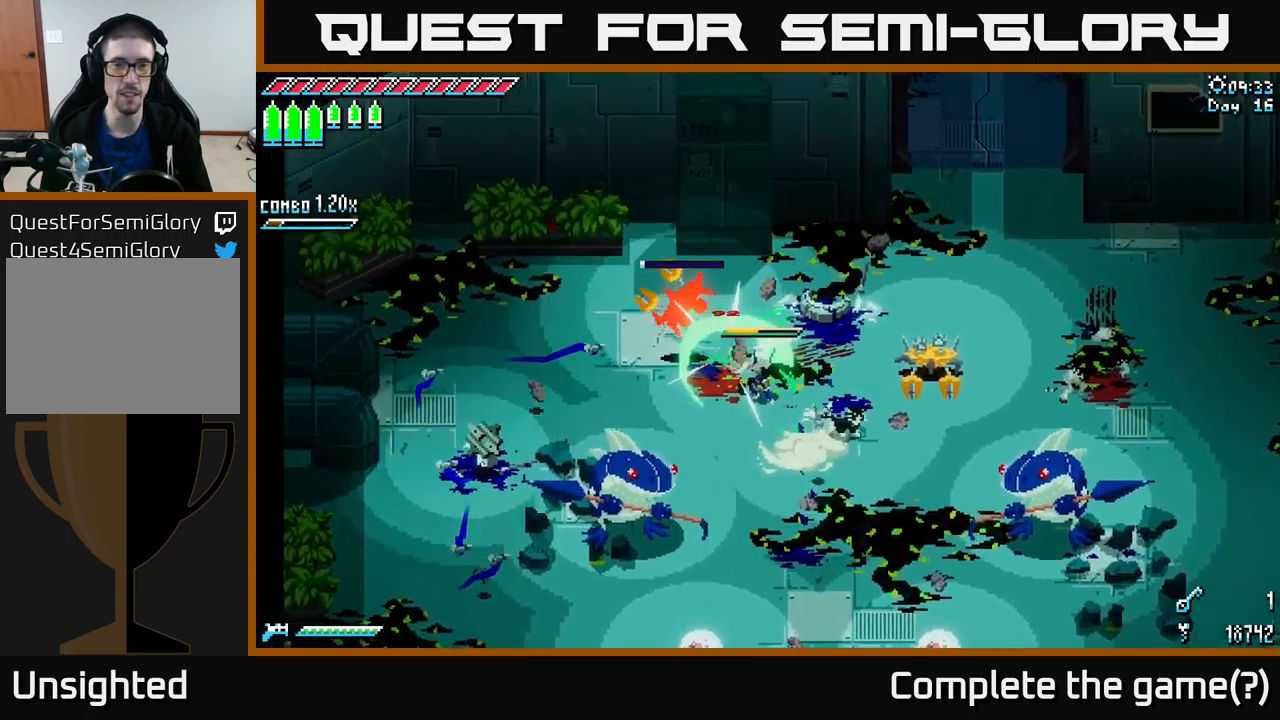
{"buttons": [], "left_stick": "right", "right_stick": "right", "events": [[100, "left_stick", "right"], [133, "right_stick", "right"], [217, "L2", "down"], [317, "L2", "up"], [383, "L2", "down"], [467, "L2", "up"]]}
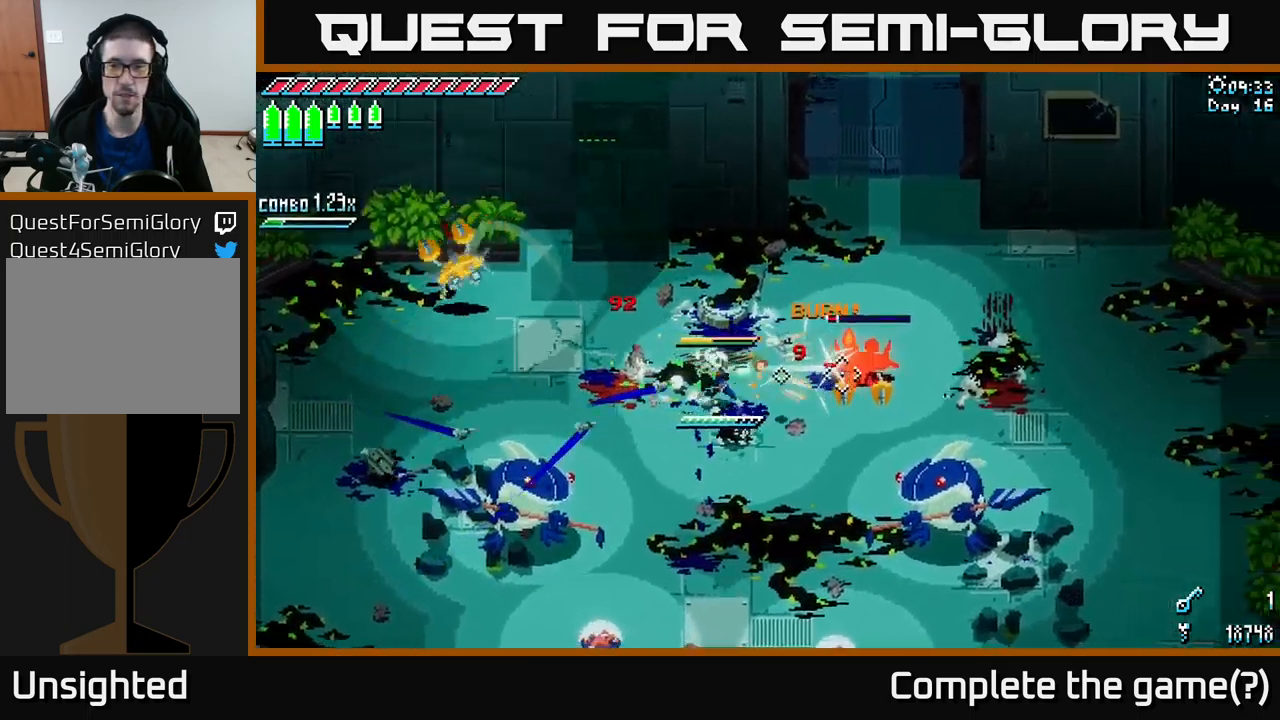
{"buttons": [], "left_stick": "down-right", "right_stick": "center", "events": [[33, "L2", "down"], [150, "L2", "up"], [150, "right_stick", "center"], [250, "R2", "down"], [367, "R2", "up"], [483, "left_stick", "down-right"]]}
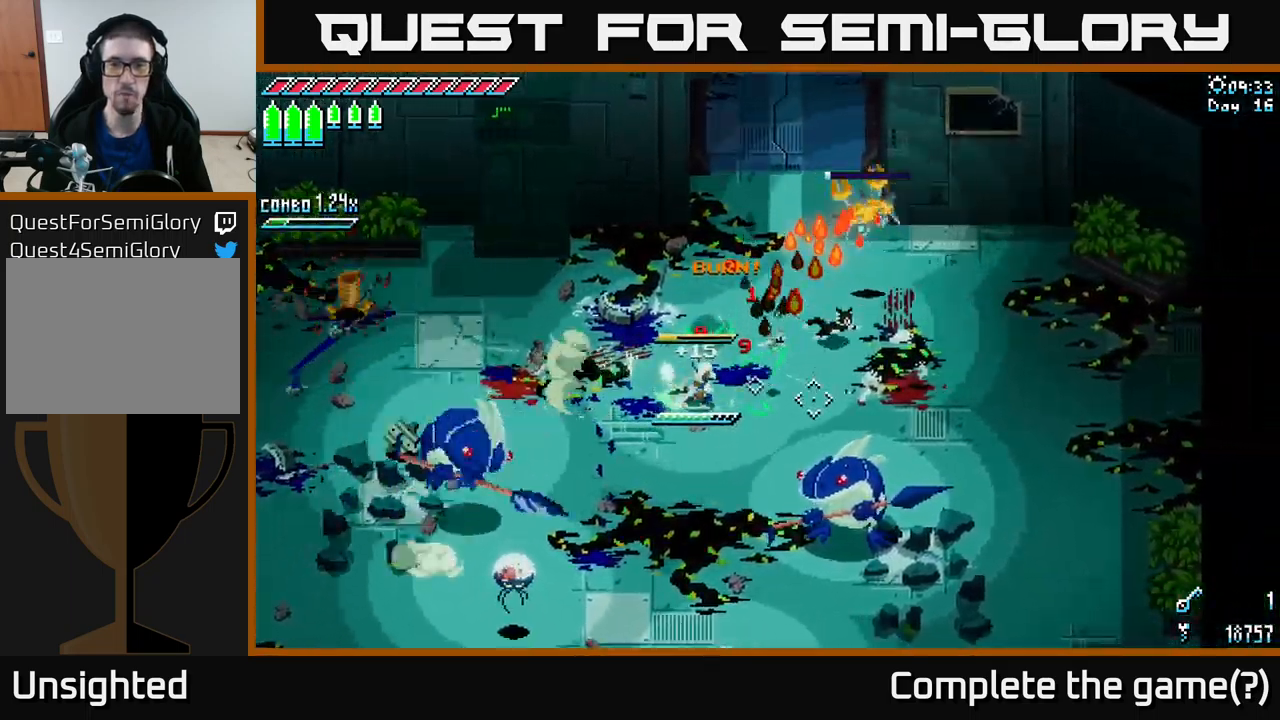
{"buttons": ["A", "X"], "left_stick": "down-left", "right_stick": "center", "events": [[50, "X", "down"], [133, "left_stick", "down"], [283, "left_stick", "down-left"], [367, "A", "down"]]}
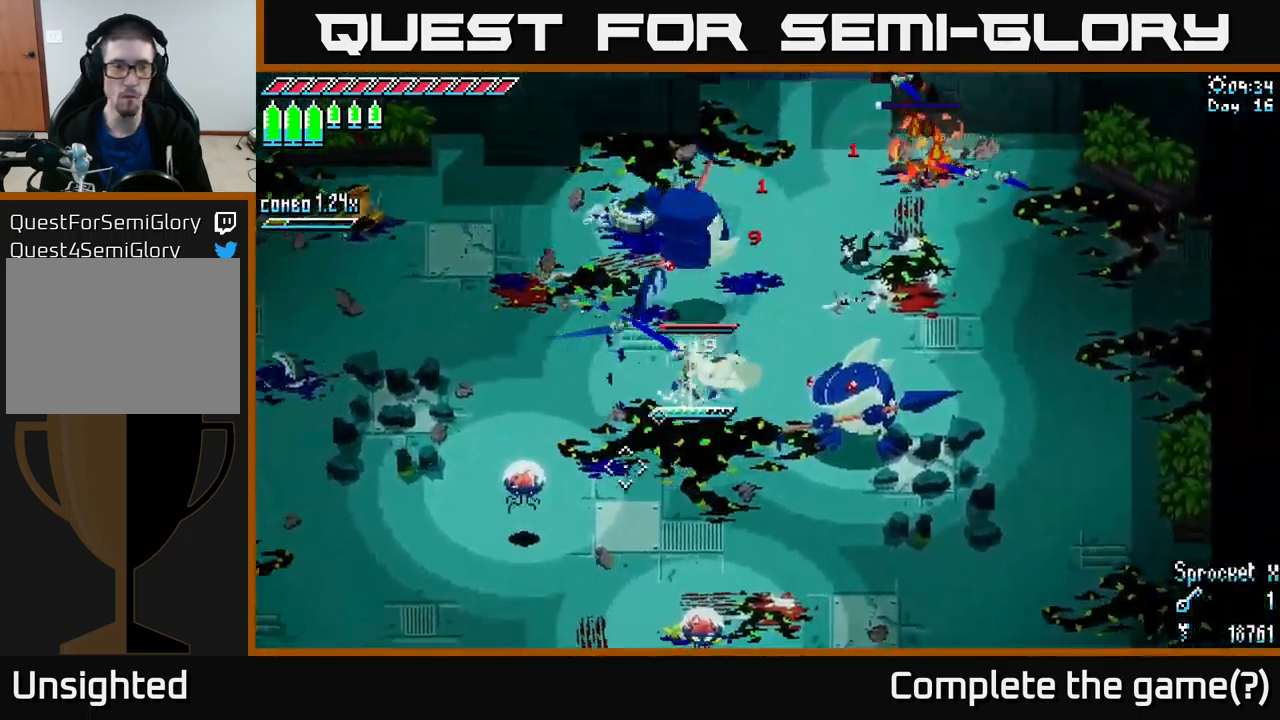
{"buttons": [], "left_stick": "down", "right_stick": "center", "events": [[17, "R2", "down"], [33, "A", "up"], [150, "R2", "up"], [333, "left_stick", "left"], [383, "X", "up"], [450, "left_stick", "down"]]}
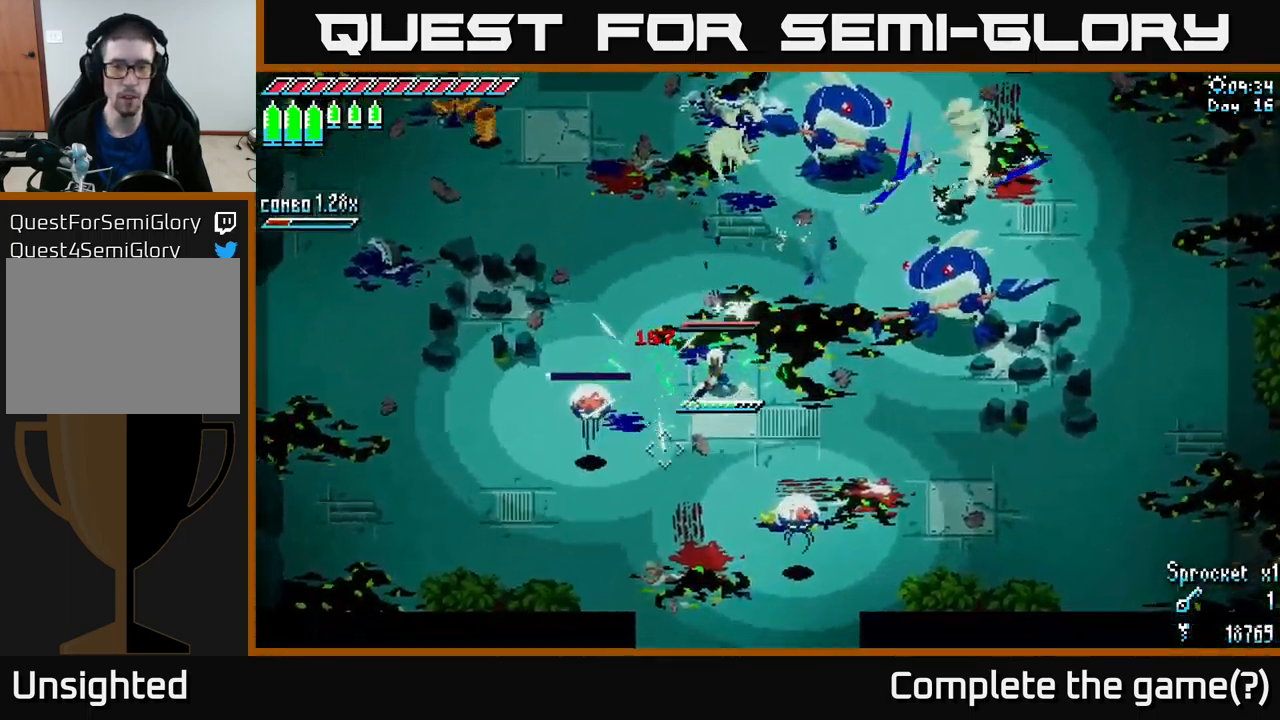
{"buttons": ["X"], "left_stick": "down", "right_stick": "center", "events": [[350, "X", "down"]]}
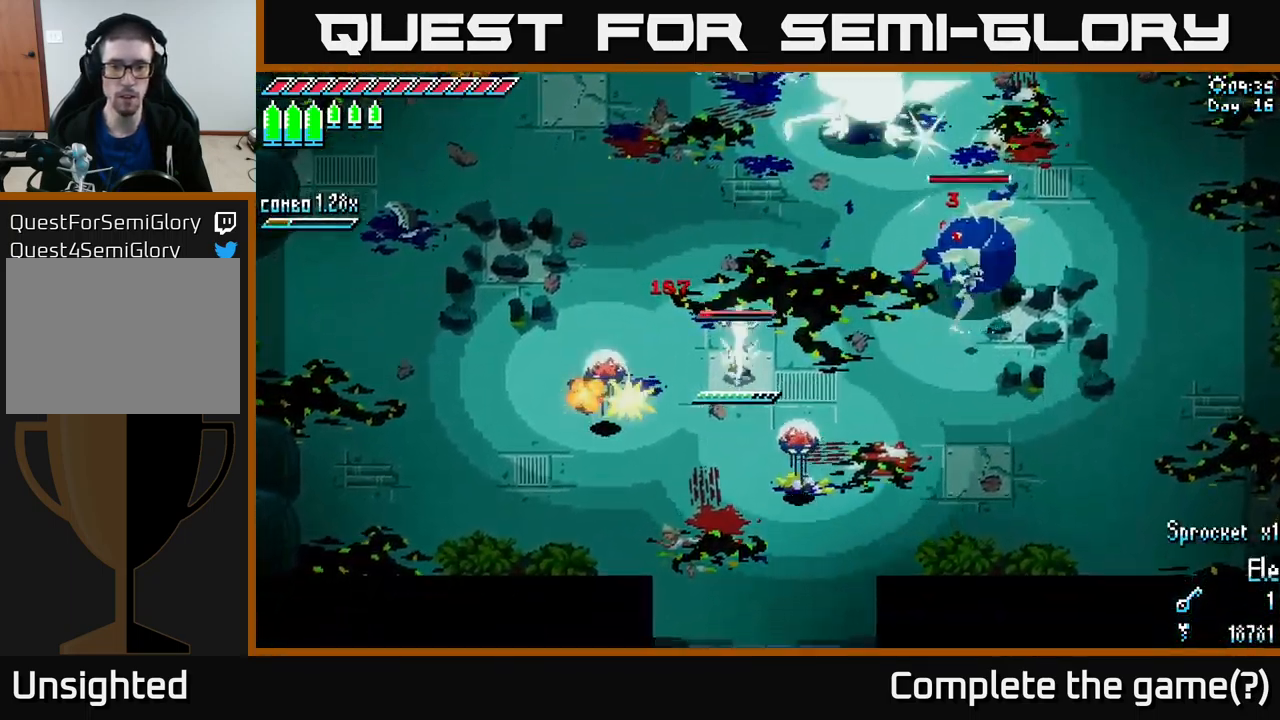
{"buttons": ["X"], "left_stick": "down-left", "right_stick": "center", "events": [[50, "A", "down"], [83, "left_stick", "down-right"], [183, "A", "up"], [200, "R2", "down"], [317, "R2", "up"], [383, "R2", "down"], [450, "left_stick", "down-left"], [483, "R2", "up"]]}
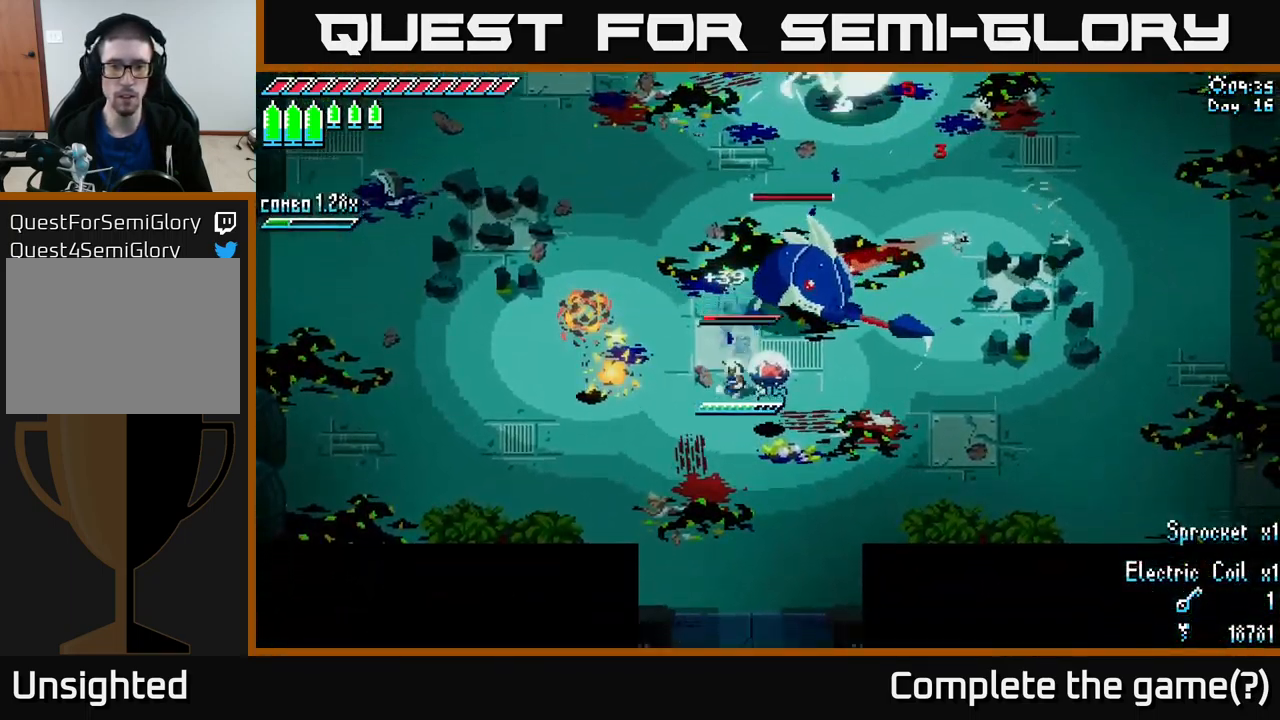
{"buttons": ["A", "X"], "left_stick": "down-left", "right_stick": "center", "events": [[33, "X", "up"], [83, "R2", "down"], [167, "R2", "up"], [250, "X", "down"], [350, "A", "down"]]}
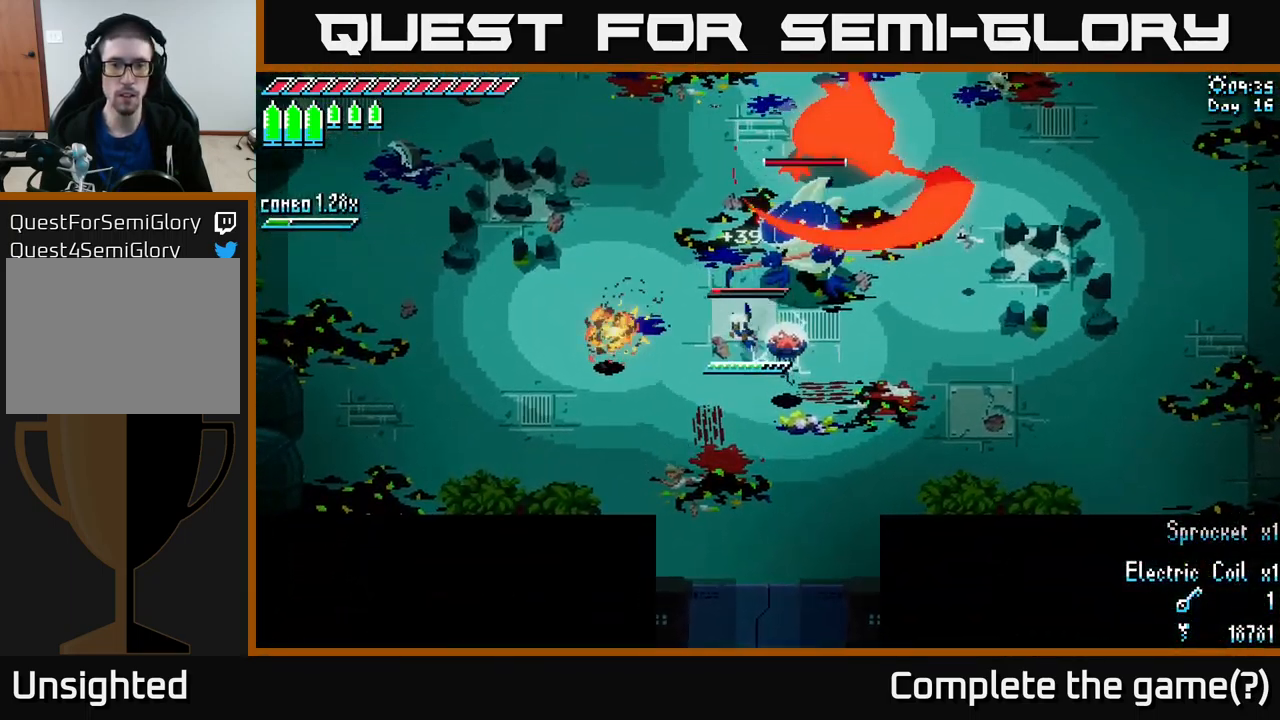
{"buttons": [], "left_stick": "down-left", "right_stick": "center", "events": [[33, "A", "up"], [150, "X", "up"]]}
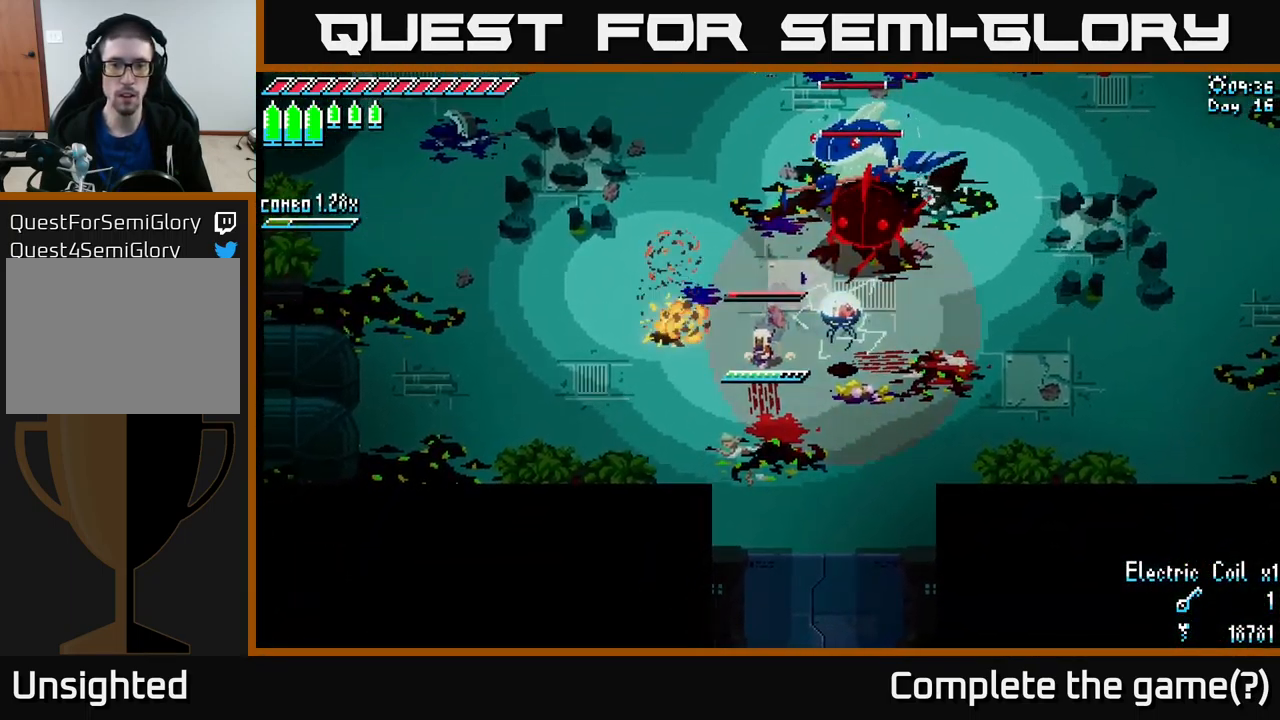
{"buttons": [], "left_stick": "down-left", "right_stick": "center", "events": [[183, "left_stick", "center"], [233, "R2", "down"], [250, "left_stick", "up-right"], [350, "R2", "up"], [367, "B", "down"], [367, "left_stick", "up-left"], [433, "left_stick", "down-left"], [467, "B", "up"]]}
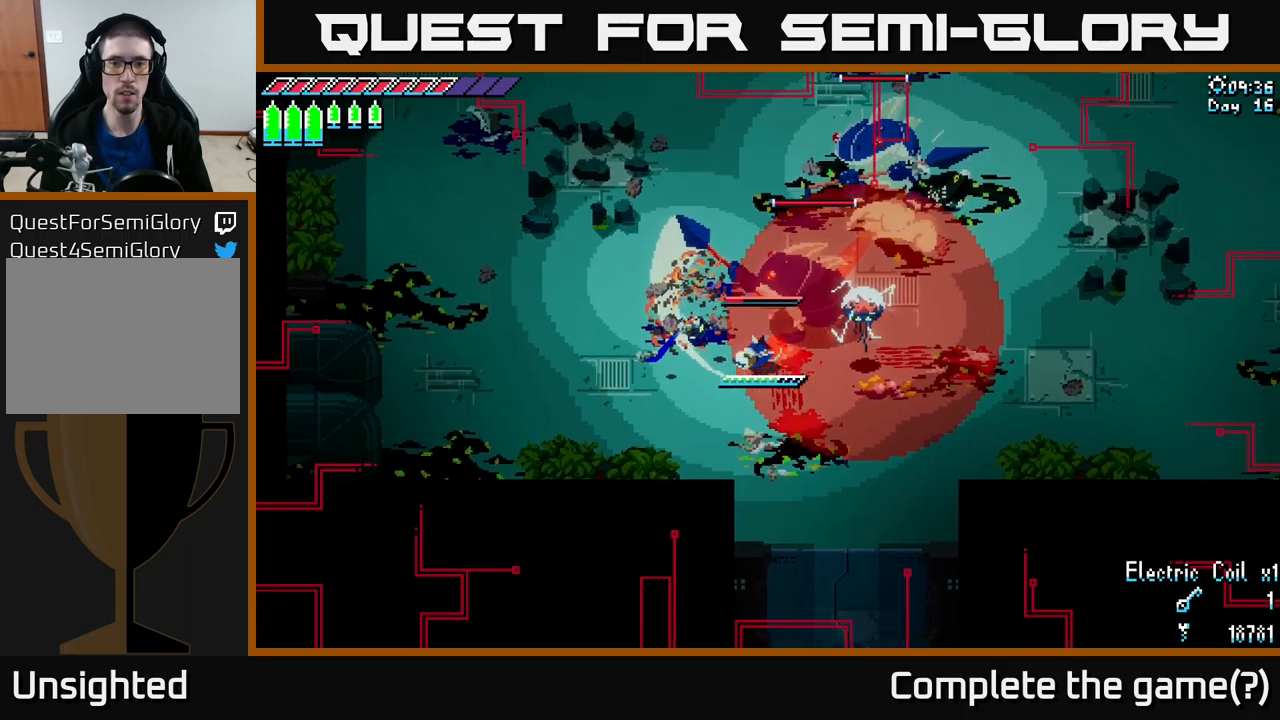
{"buttons": ["X"], "left_stick": "up-right", "right_stick": "center", "events": [[67, "B", "down"], [84, "left_stick", "right"], [184, "B", "up"], [367, "left_stick", "up-right"], [467, "X", "down"]]}
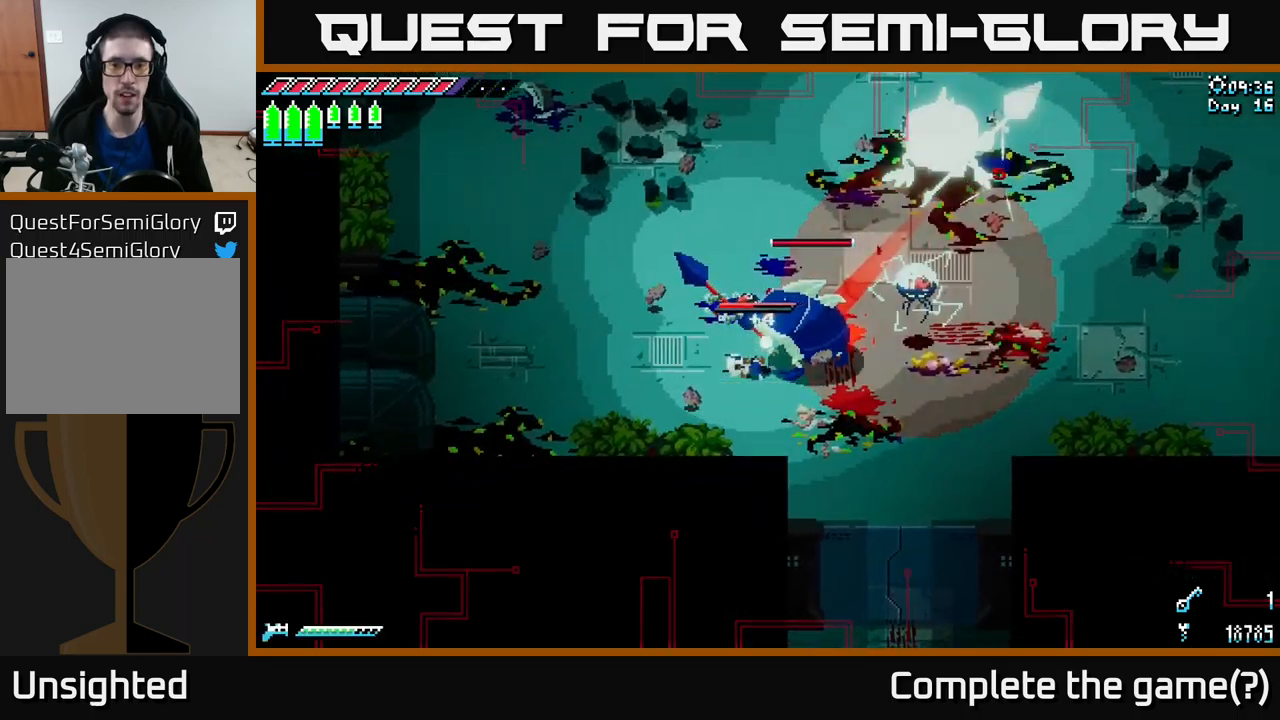
{"buttons": [], "left_stick": "up-right", "right_stick": "center", "events": [[50, "X", "up"], [50, "left_stick", "center"], [67, "R2", "down"], [117, "left_stick", "right"], [150, "R2", "up"], [234, "R2", "down"], [267, "left_stick", "up-right"], [300, "R2", "up"], [384, "R2", "down"], [500, "R2", "up"]]}
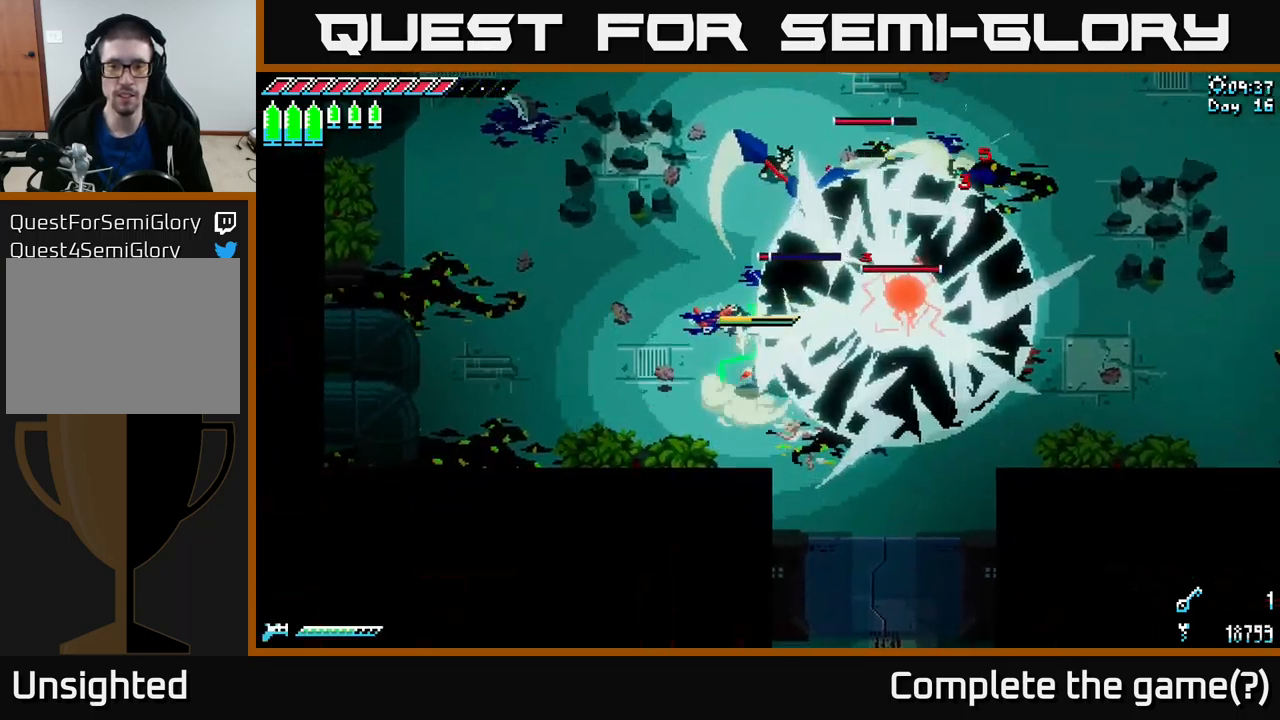
{"buttons": [], "left_stick": "up-right", "right_stick": "center", "events": [[367, "R2", "down"], [467, "R2", "up"]]}
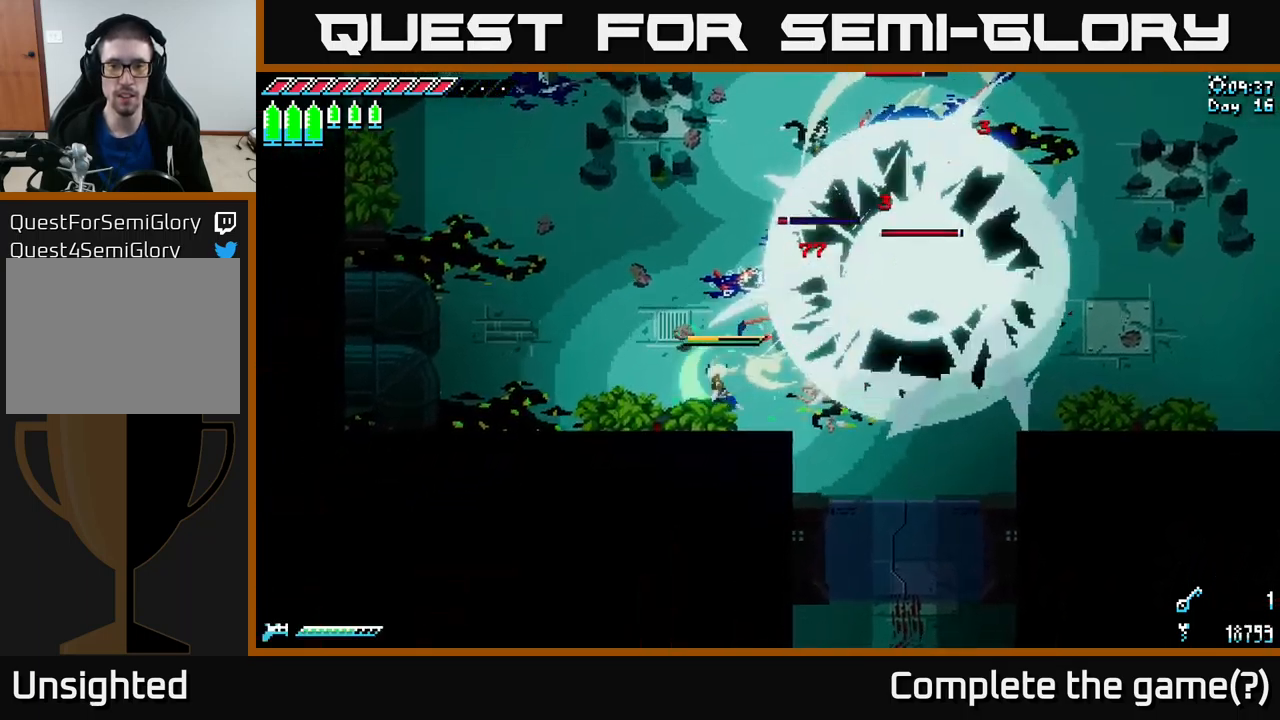
{"buttons": ["X"], "left_stick": "left", "right_stick": "center", "events": [[117, "X", "down"], [134, "left_stick", "left"]]}
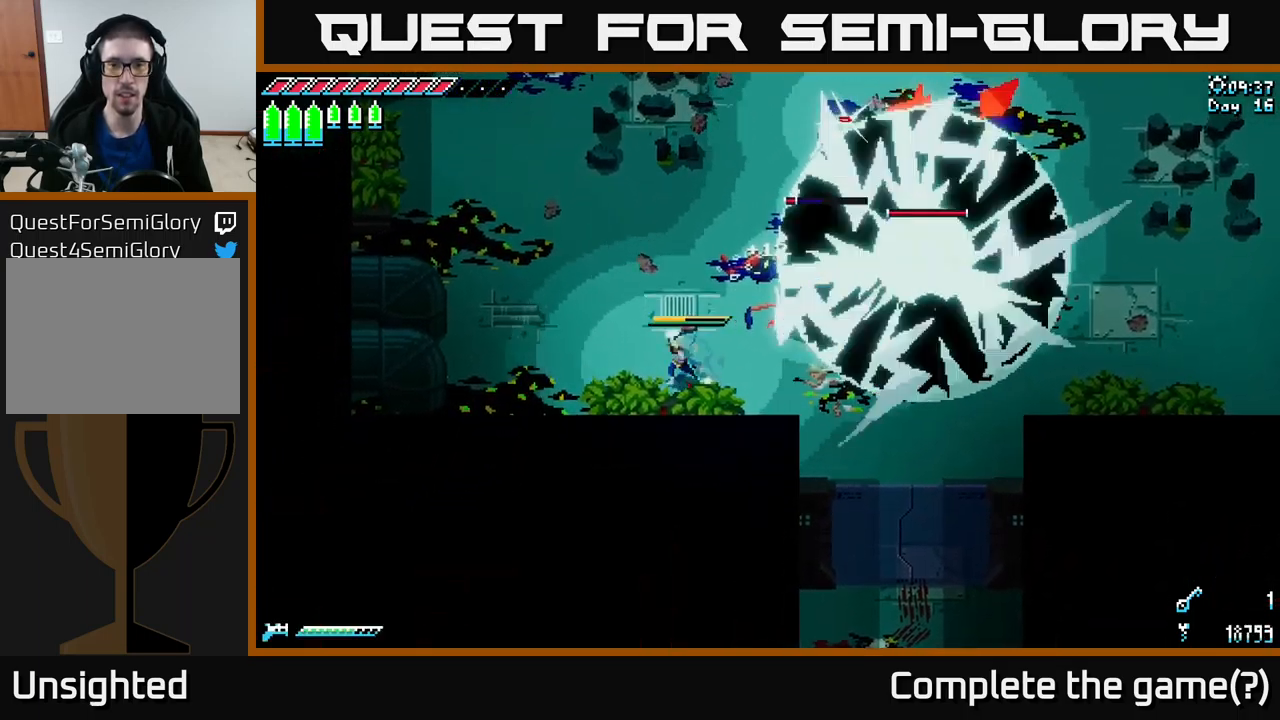
{"buttons": ["X"], "left_stick": "up", "right_stick": "center", "events": [[250, "A", "down"], [250, "left_stick", "up-left"], [300, "A", "up"], [434, "left_stick", "up"]]}
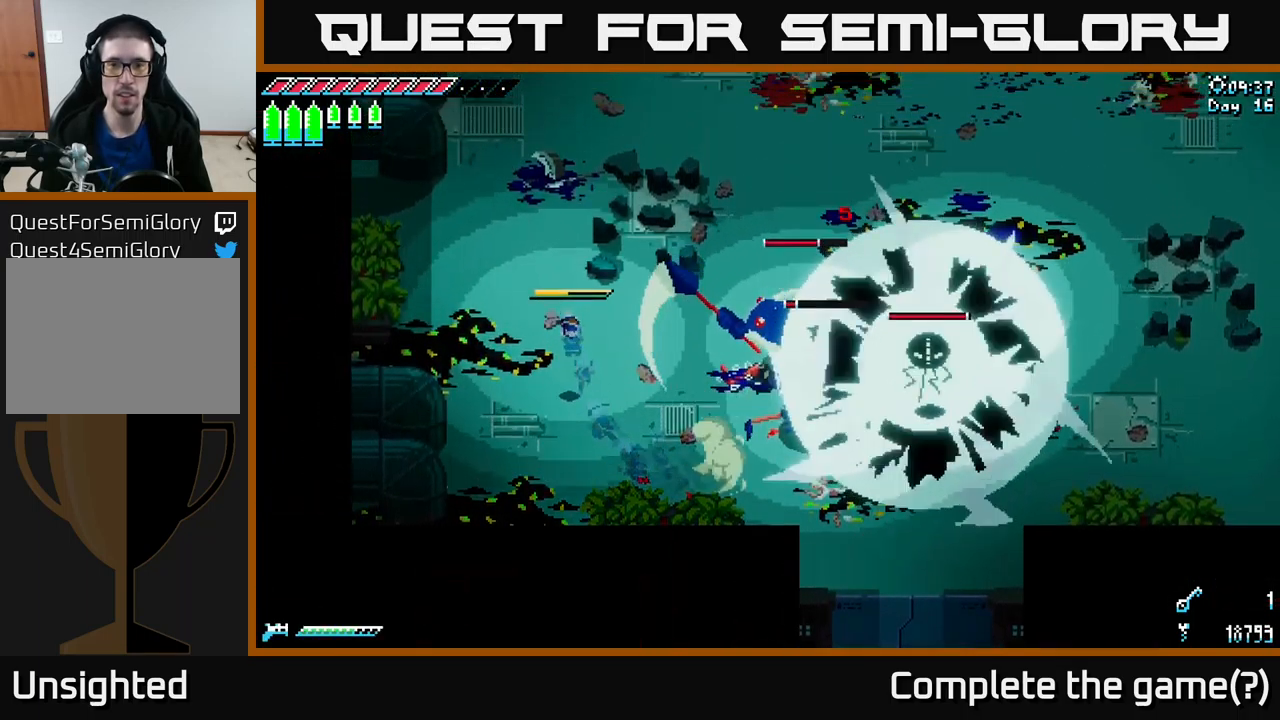
{"buttons": [], "left_stick": "down-right", "right_stick": "center", "events": [[67, "left_stick", "right"], [317, "R2", "down"], [317, "X", "up"], [367, "left_stick", "down-right"], [450, "R2", "up"]]}
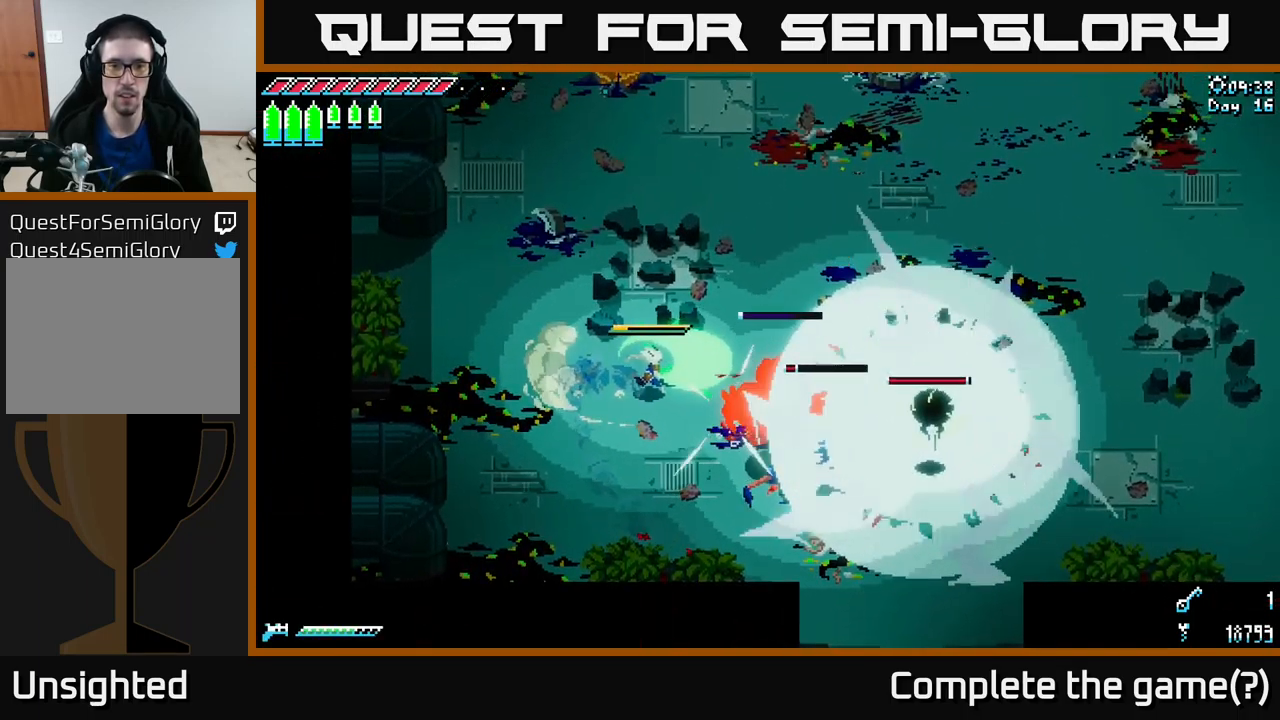
{"buttons": ["X"], "left_stick": "down-right", "right_stick": "center", "events": [[384, "X", "down"]]}
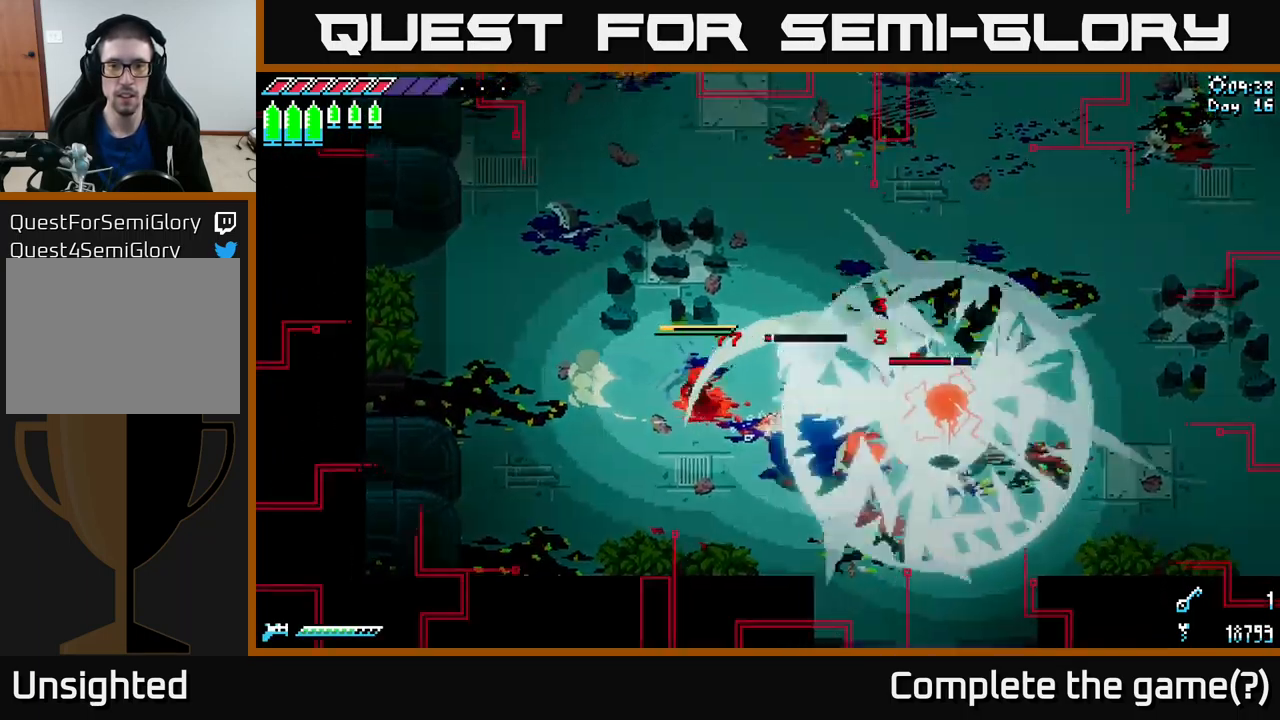
{"buttons": ["X"], "left_stick": "center", "right_stick": "center", "events": [[50, "A", "down"], [50, "R2", "down"], [67, "R2", "up"], [234, "A", "up"], [250, "left_stick", "right"], [300, "R2", "down"], [384, "R2", "up"], [384, "left_stick", "center"], [434, "X", "up"], [450, "X", "down"]]}